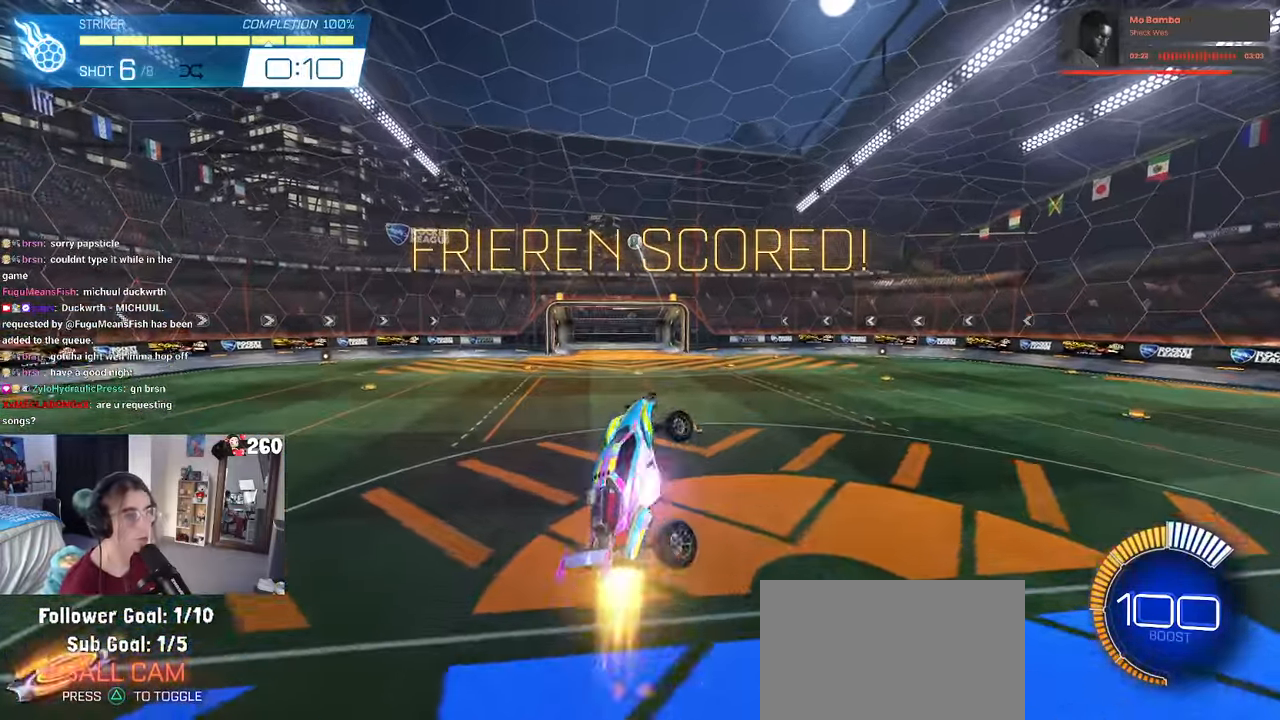
Gameplay with a controller (PlayStation layout); each line is a JSON object with the inputs held at the frame after it. "events" lists button and stick changes between this image and that frame as [ms after this image, input, new state], when the widget could be followed in between.
{"buttons": ["L1", "R1"], "left_stick": "left", "right_stick": "center", "events": [[50, "left_stick", "center"], [167, "left_stick", "left"], [300, "left_stick", "center"], [500, "left_stick", "left"]]}
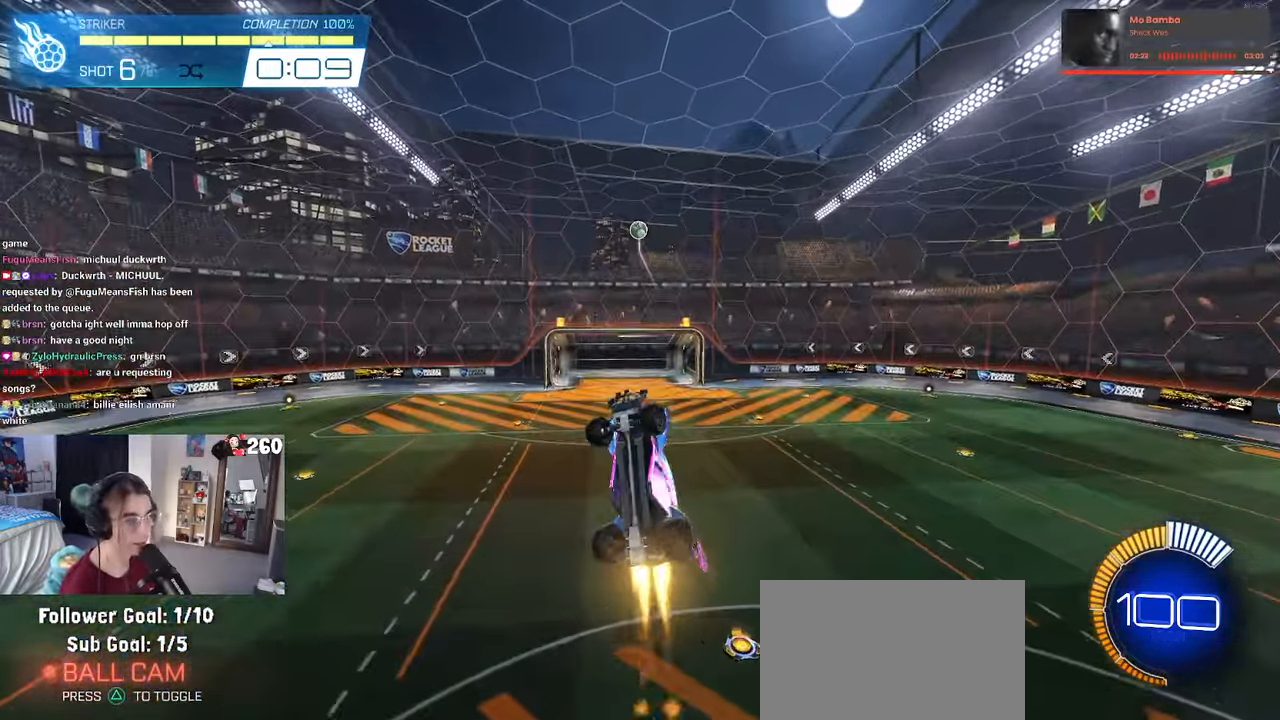
{"buttons": [], "left_stick": "right", "right_stick": "center", "events": [[34, "left_stick", "down-left"], [217, "left_stick", "center"], [250, "L1", "up"], [300, "R1", "up"], [484, "left_stick", "right"]]}
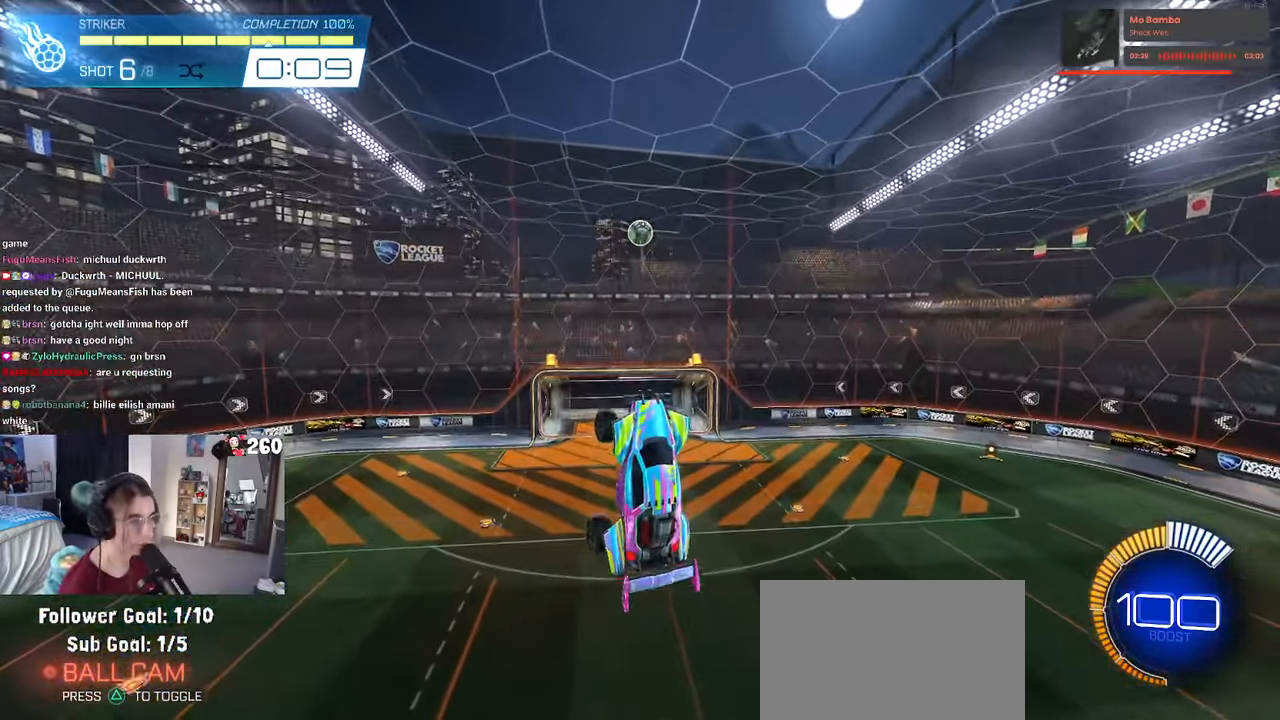
{"buttons": [], "left_stick": "right", "right_stick": "center", "events": [[134, "left_stick", "center"], [367, "left_stick", "right"]]}
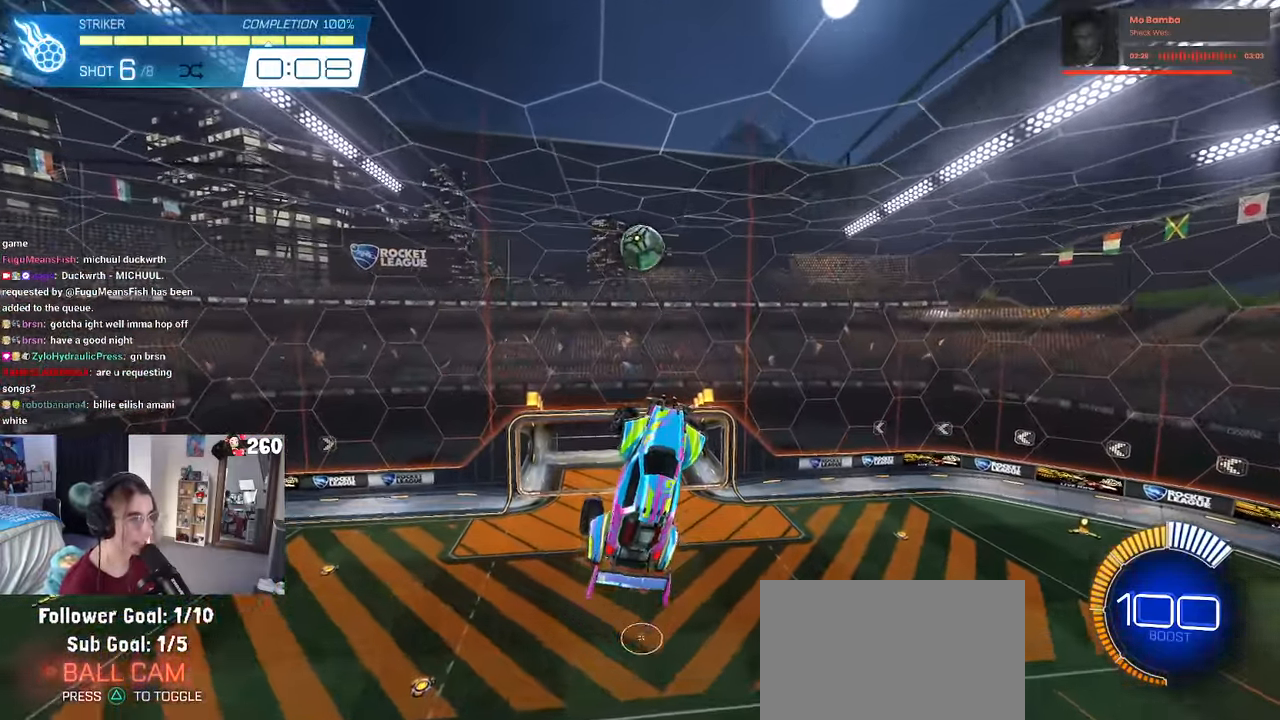
{"buttons": [], "left_stick": "center", "right_stick": "center", "events": [[84, "left_stick", "center"], [150, "R1", "down"], [450, "R1", "up"]]}
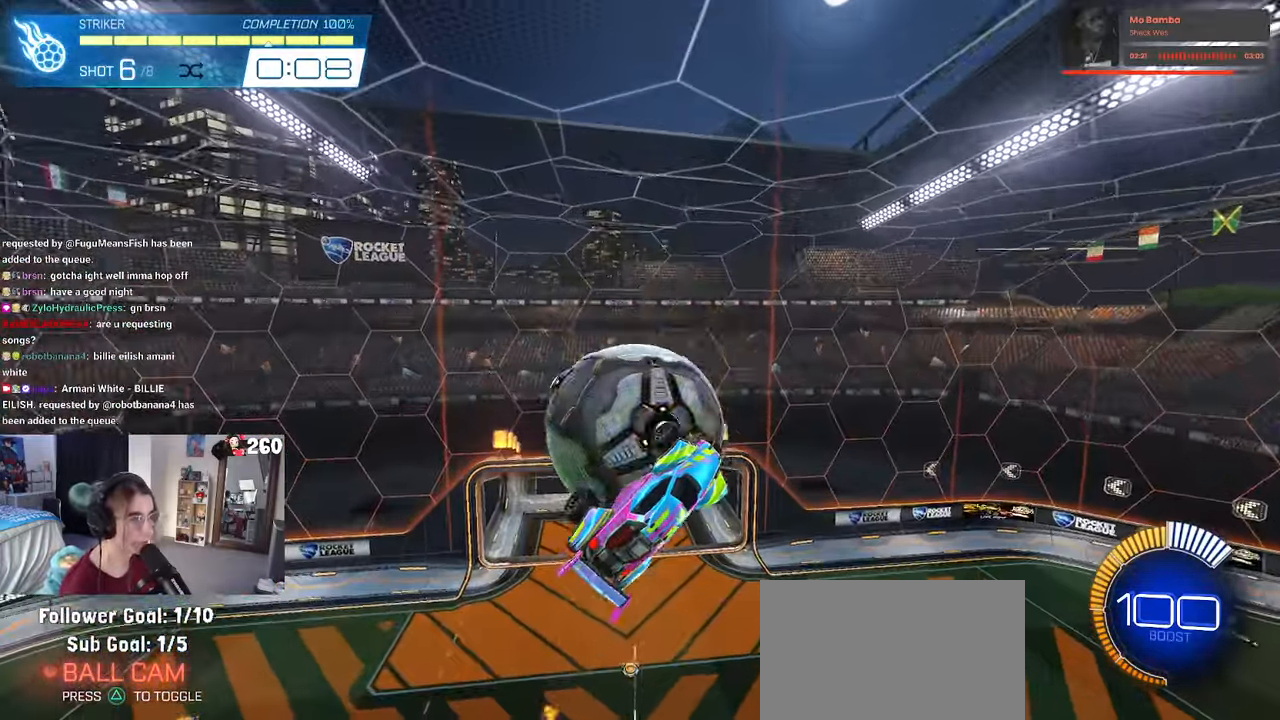
{"buttons": ["L1"], "left_stick": "down-left", "right_stick": "center", "events": [[34, "left_stick", "up-left"], [84, "L1", "down"], [317, "left_stick", "down-left"]]}
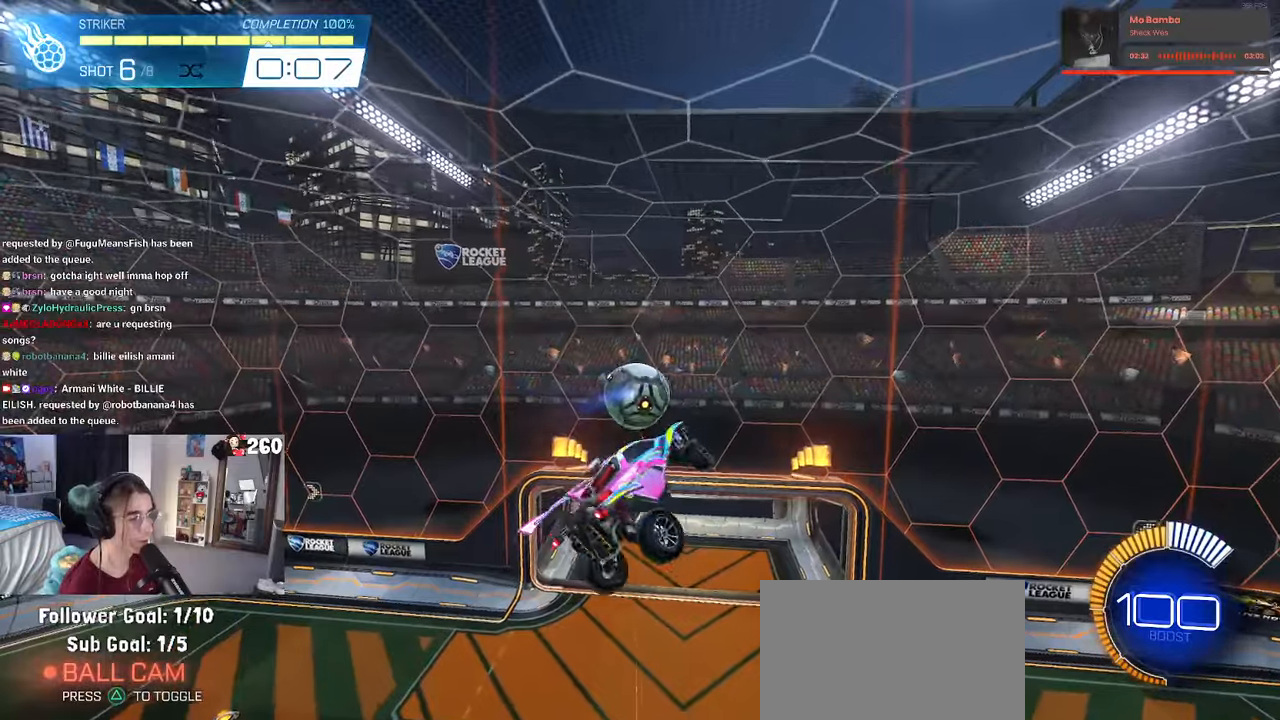
{"buttons": ["L1", "R1"], "left_stick": "up-right", "right_stick": "center", "events": [[100, "left_stick", "down"], [200, "left_stick", "down-right"], [300, "R1", "down"], [350, "left_stick", "right"], [450, "left_stick", "up-right"]]}
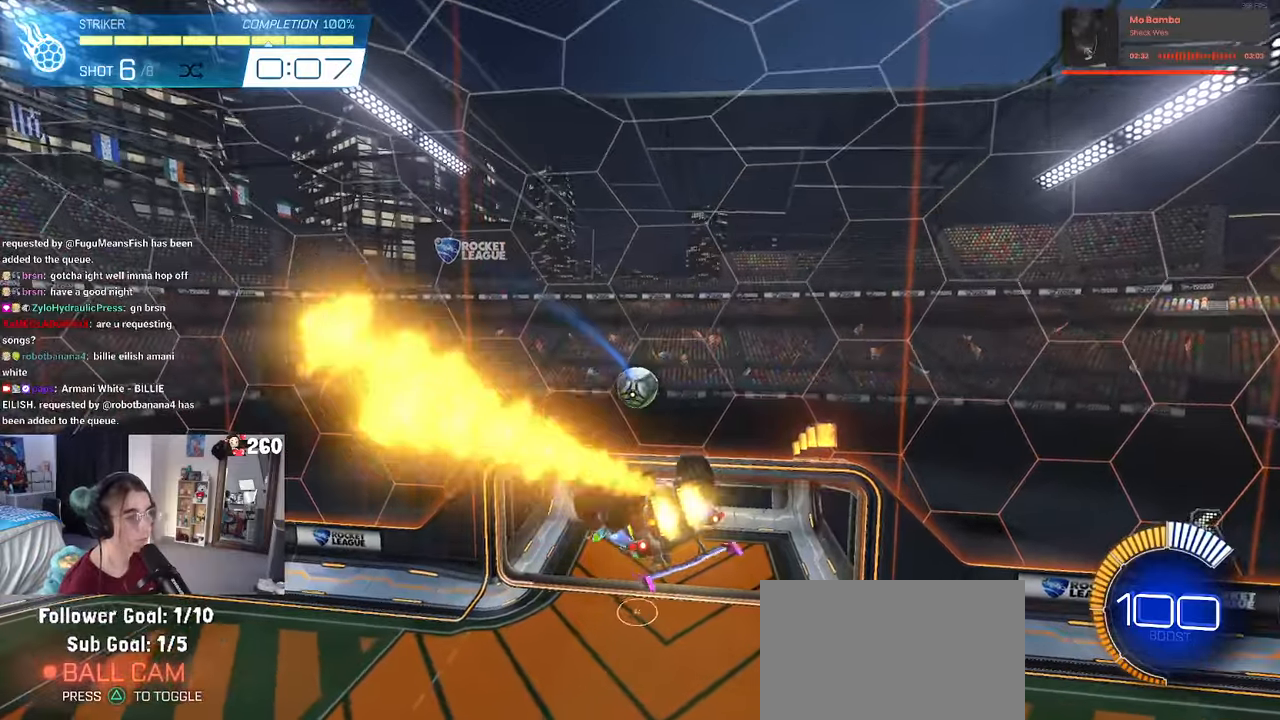
{"buttons": ["R1"], "left_stick": "up-left", "right_stick": "center", "events": [[50, "left_stick", "left"], [400, "left_stick", "center"], [466, "L1", "up"], [483, "left_stick", "up-left"]]}
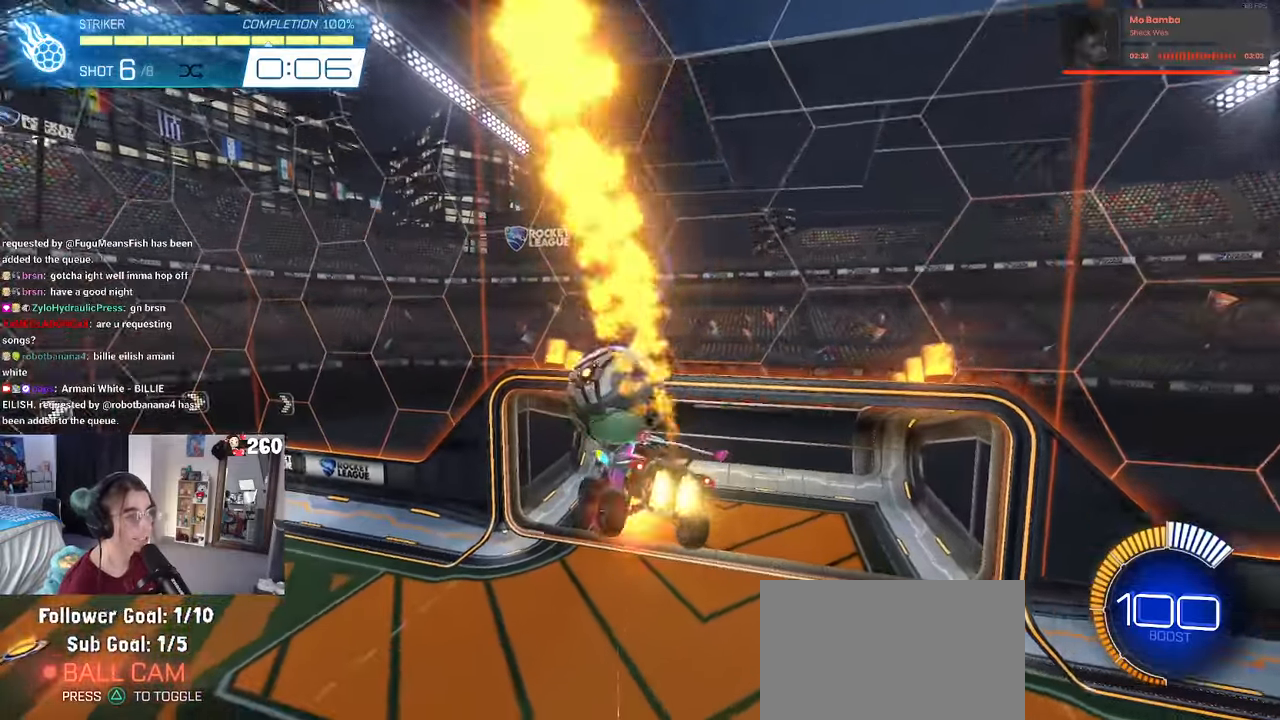
{"buttons": ["R1"], "left_stick": "center", "right_stick": "center", "events": [[16, "CROSS", "down"], [133, "left_stick", "down-left"], [150, "CROSS", "up"], [216, "left_stick", "down"], [400, "left_stick", "center"]]}
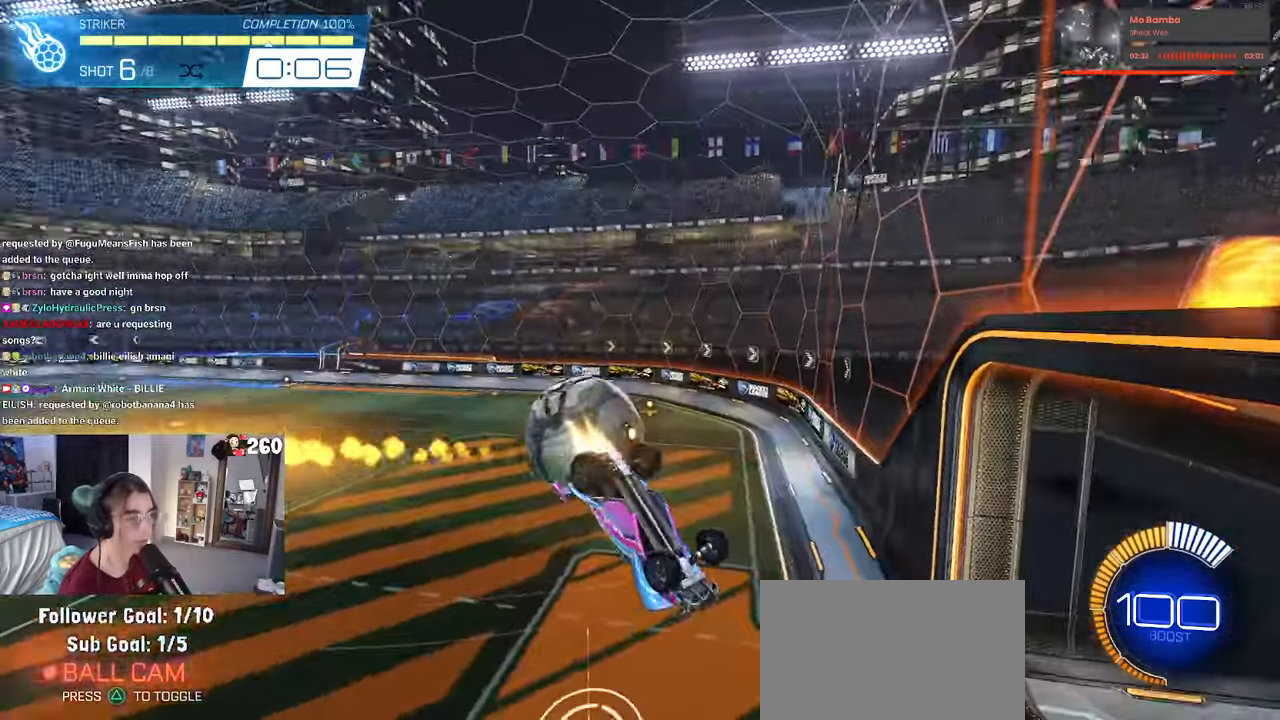
{"buttons": ["R1"], "left_stick": "center", "right_stick": "center", "events": [[100, "R3", "down"], [216, "R3", "up"]]}
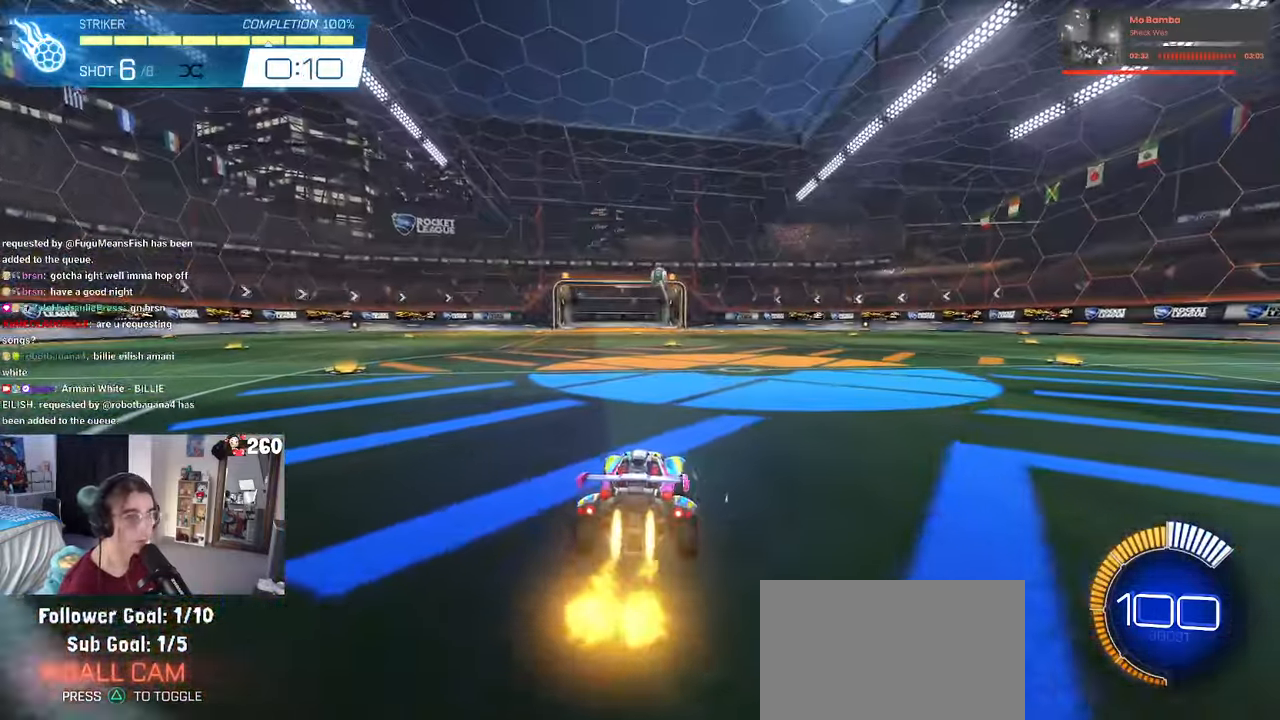
{"buttons": ["CROSS", "L1", "R1"], "left_stick": "down", "right_stick": "center"}
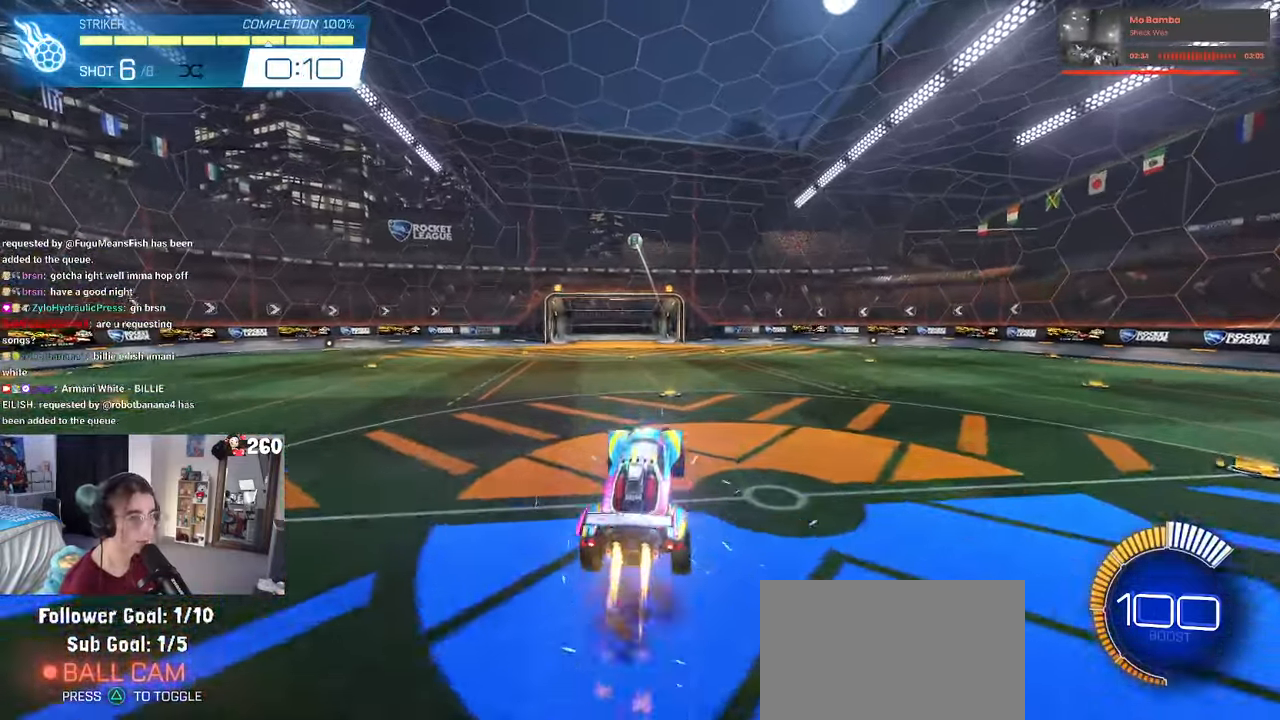
{"buttons": ["L1", "R1"], "left_stick": "center", "right_stick": "center", "events": [[33, "CROSS", "up"], [133, "left_stick", "left"], [300, "left_stick", "up"], [350, "left_stick", "up-right"], [500, "left_stick", "center"]]}
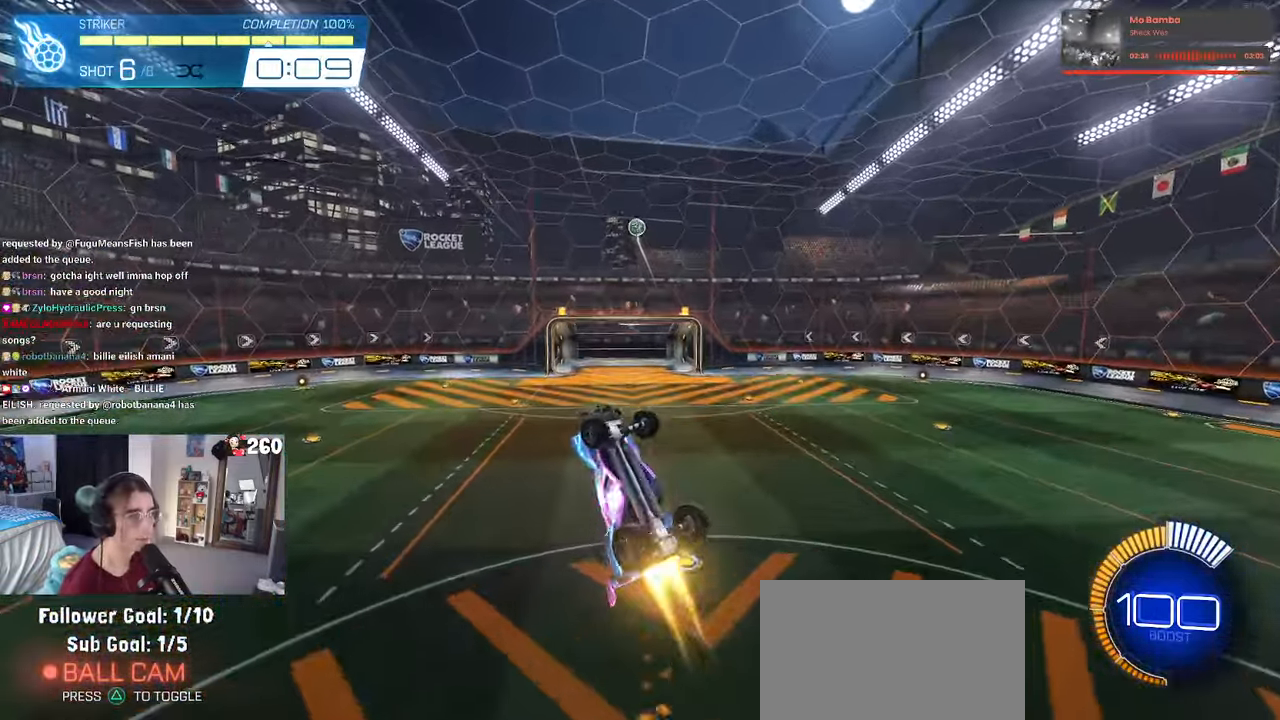
{"buttons": ["R1"], "left_stick": "center", "right_stick": "center", "events": [[66, "left_stick", "left"], [133, "left_stick", "down-left"], [366, "left_stick", "down"], [466, "L1", "up"], [466, "left_stick", "center"]]}
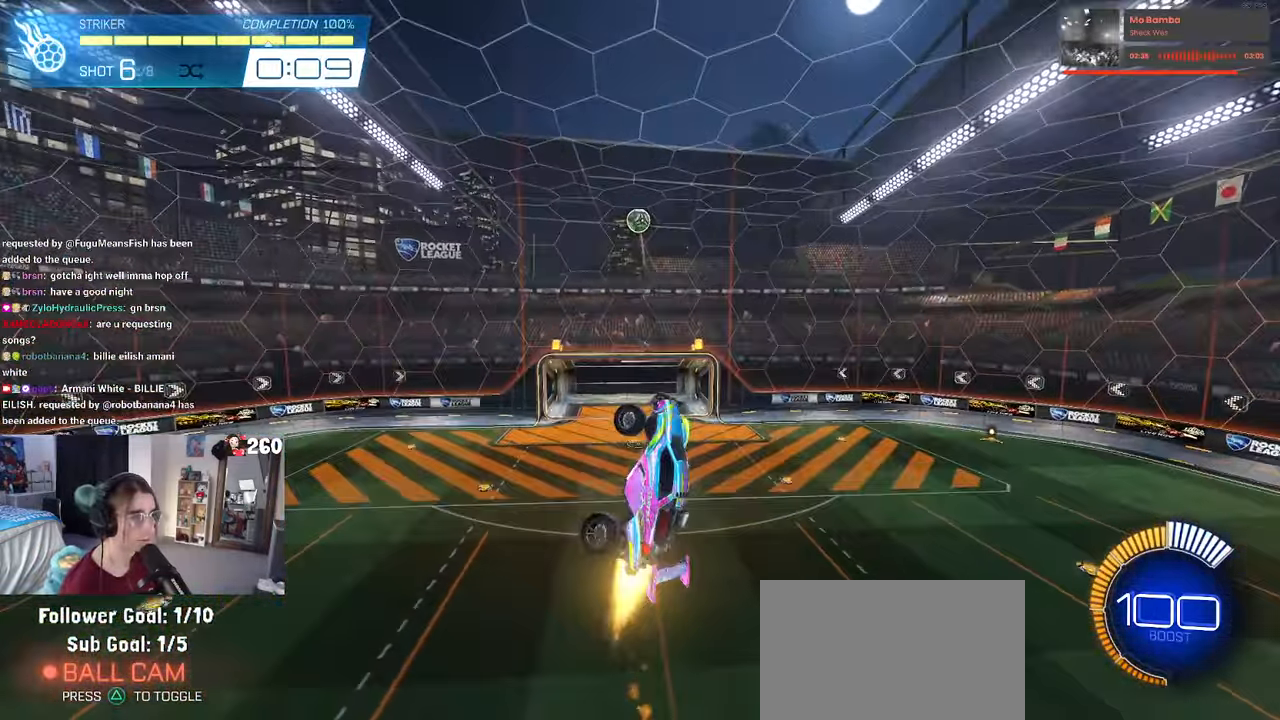
{"buttons": ["R1"], "left_stick": "center", "right_stick": "center", "events": [[50, "R1", "up"], [66, "left_stick", "left"], [200, "left_stick", "center"], [350, "left_stick", "left"], [466, "R1", "down"], [483, "left_stick", "center"]]}
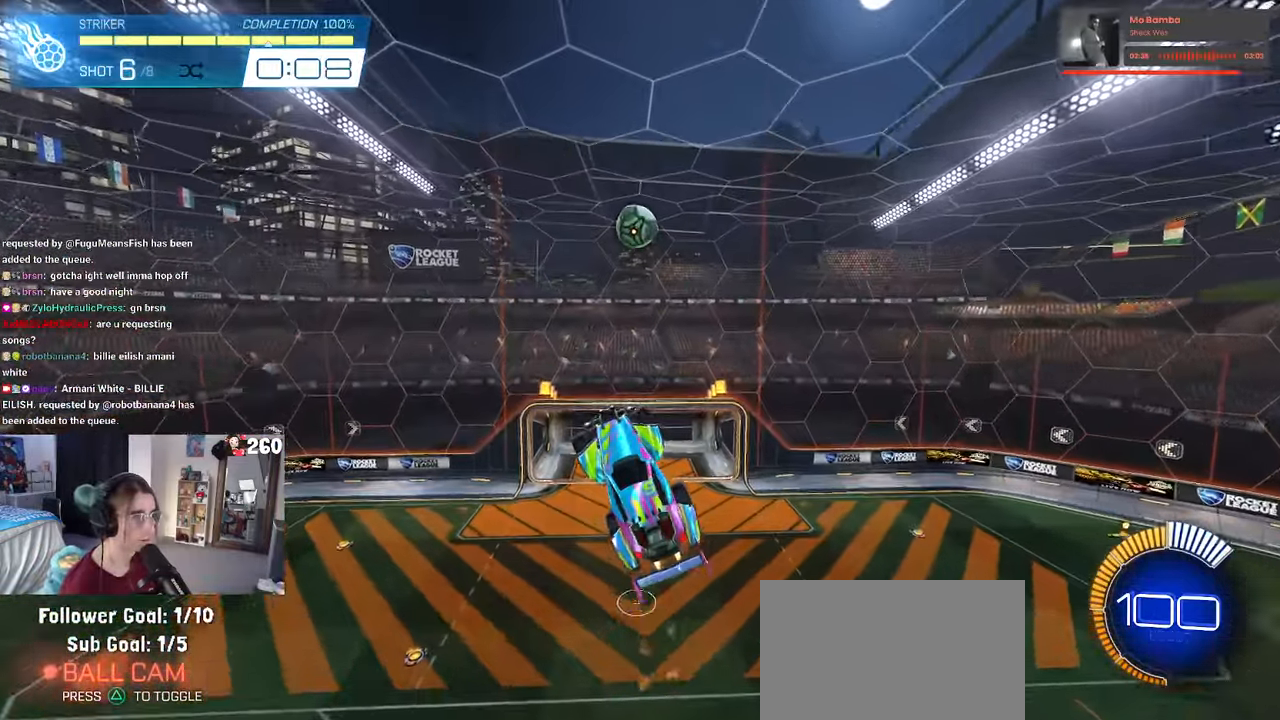
{"buttons": [], "left_stick": "left", "right_stick": "center", "events": [[316, "left_stick", "left"], [433, "R1", "up"]]}
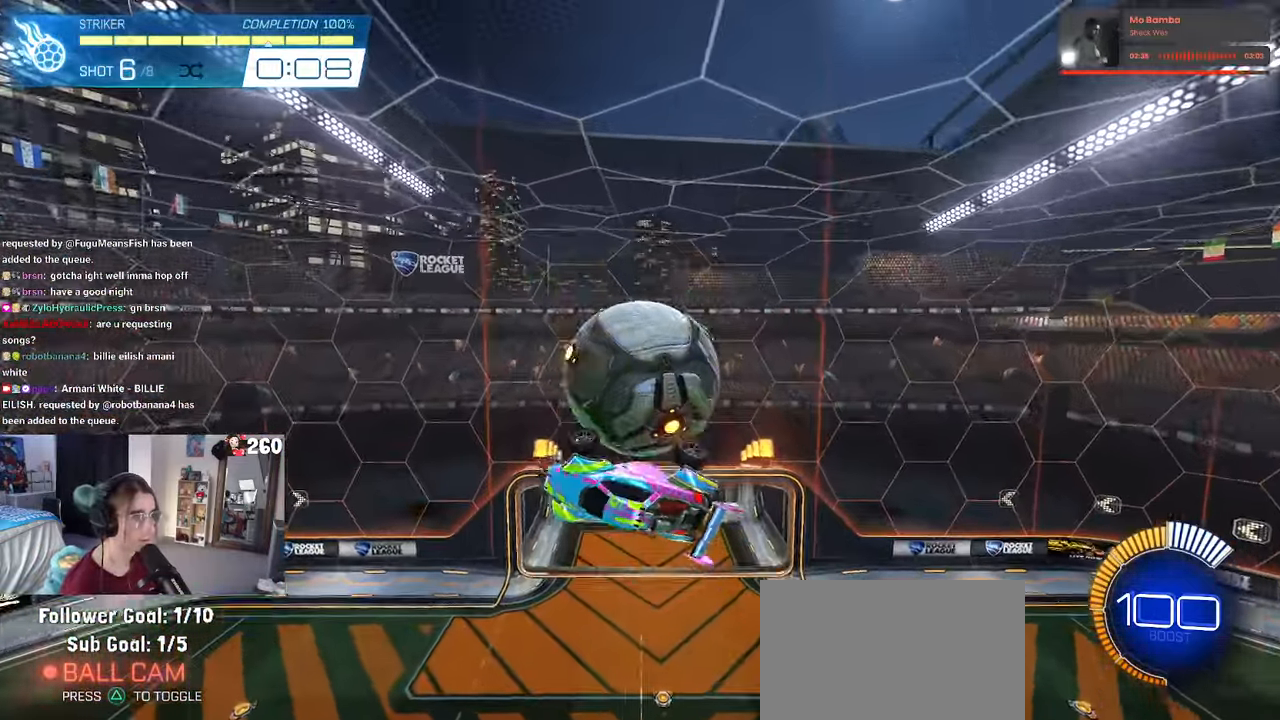
{"buttons": ["L1"], "left_stick": "right", "right_stick": "center", "events": [[50, "L1", "down"], [133, "R1", "down"], [233, "R1", "up"], [466, "left_stick", "right"]]}
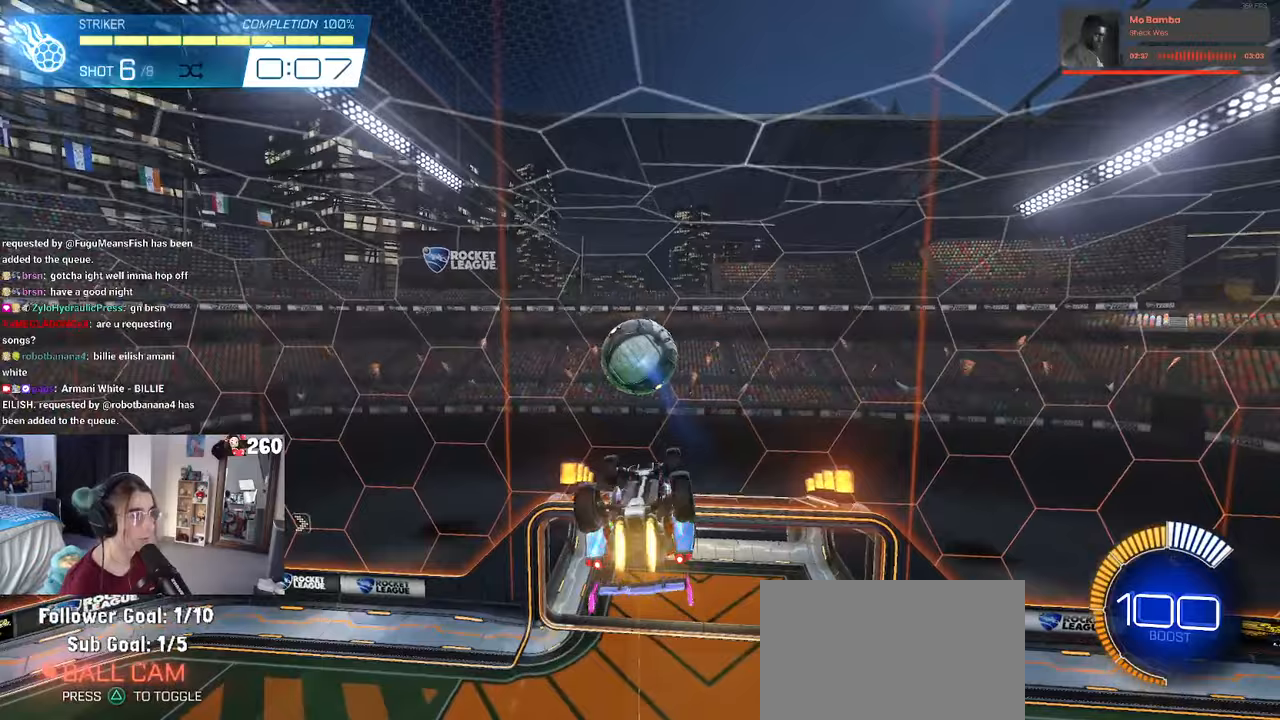
{"buttons": ["L1", "R1"], "left_stick": "up", "right_stick": "center", "events": [[17, "R1", "down"], [83, "left_stick", "up"], [167, "R1", "up"], [167, "left_stick", "left"], [233, "left_stick", "down-left"], [317, "R1", "down"], [450, "left_stick", "center"], [500, "left_stick", "up"]]}
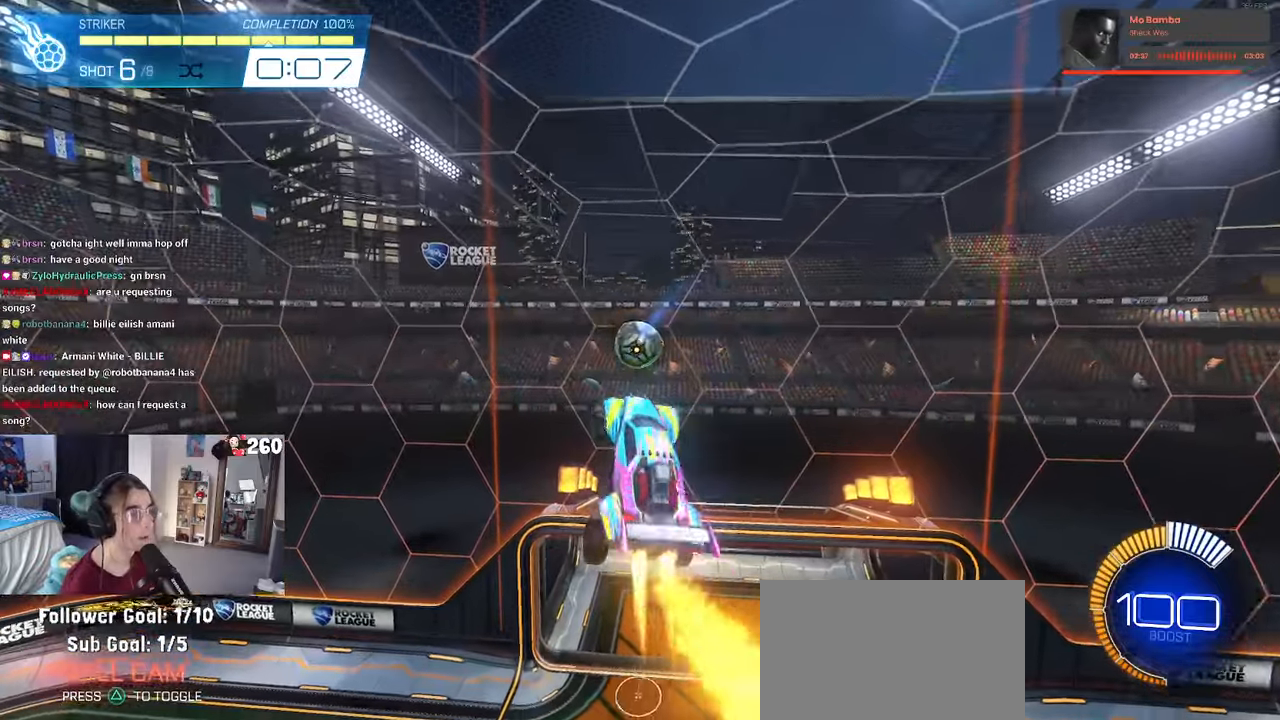
{"buttons": ["CROSS", "R1"], "left_stick": "up-left", "right_stick": "center", "events": [[83, "left_stick", "center"], [100, "L1", "up"], [417, "left_stick", "up-left"], [483, "CROSS", "down"]]}
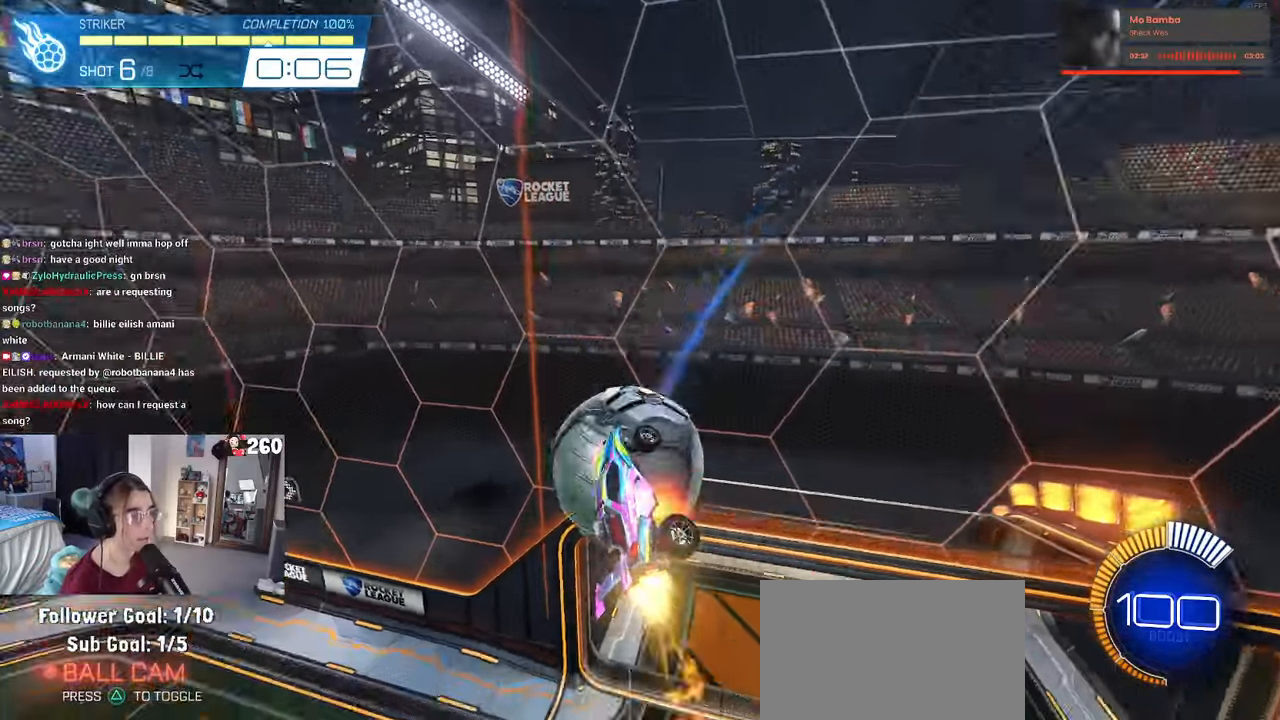
{"buttons": [], "left_stick": "center", "right_stick": "center", "events": [[83, "left_stick", "down"], [100, "CROSS", "up"], [167, "left_stick", "down-right"], [333, "R1", "up"], [417, "left_stick", "center"]]}
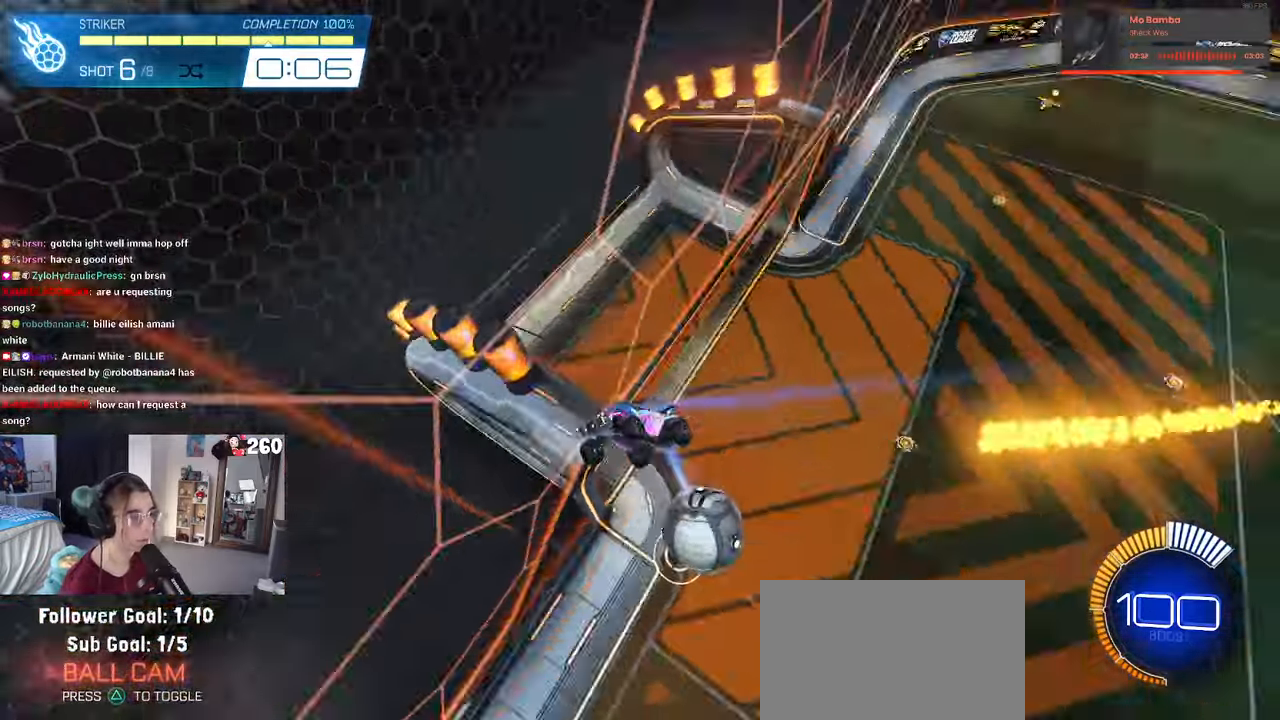
{"buttons": ["R1"], "left_stick": "center", "right_stick": "center", "events": [[50, "R1", "down"], [83, "R3", "down"], [200, "R3", "up"]]}
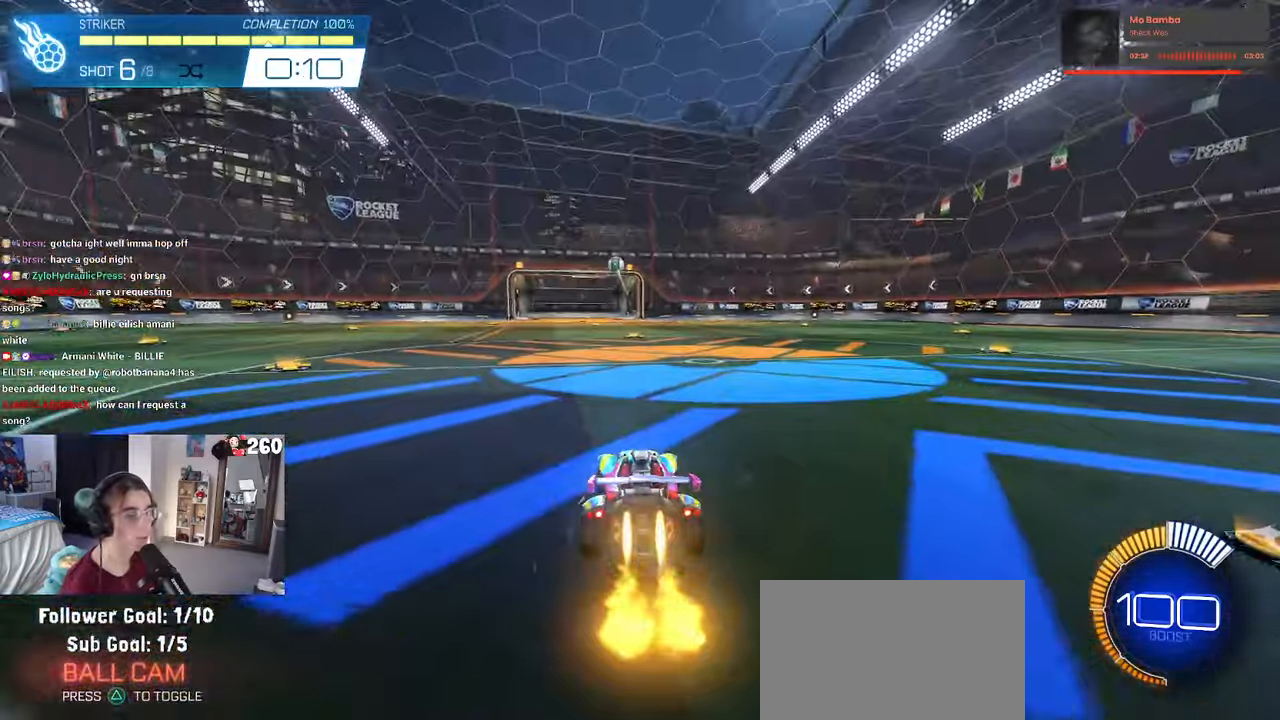
{"buttons": ["L1", "R1"], "left_stick": "down-left", "right_stick": "center"}
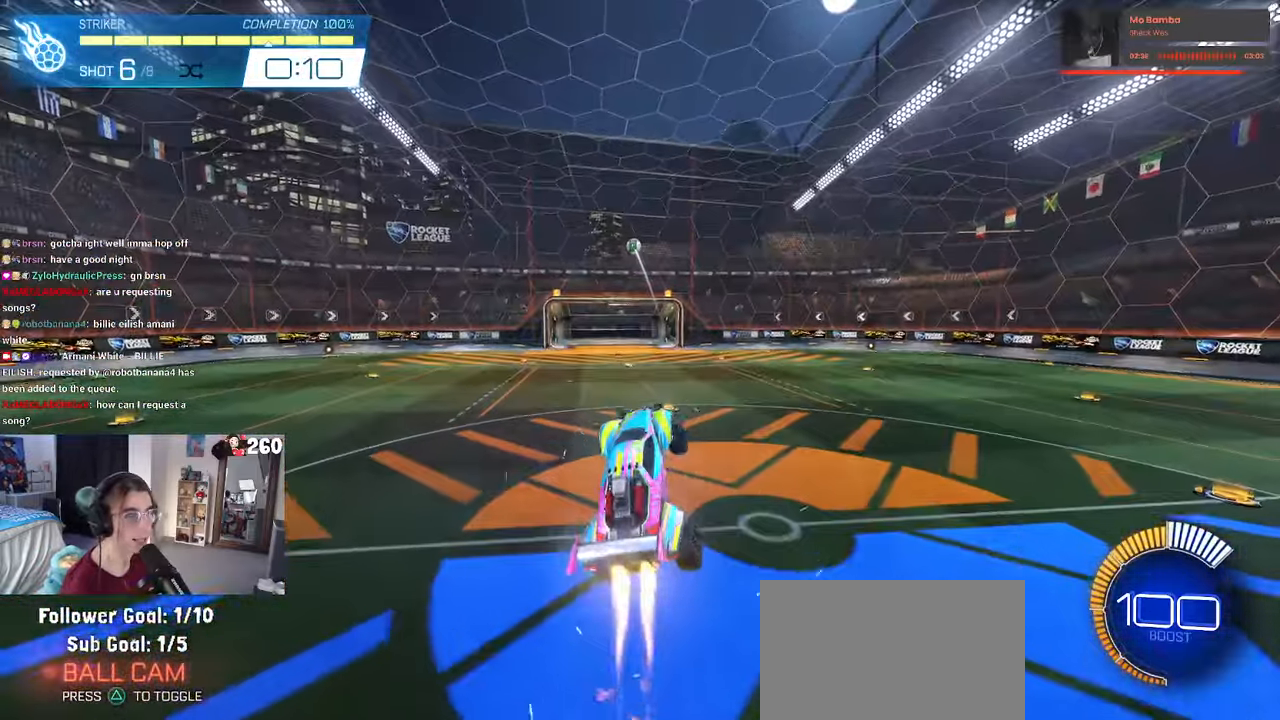
{"buttons": ["L1", "R1"], "left_stick": "center", "right_stick": "center", "events": [[17, "left_stick", "left"], [150, "left_stick", "up"], [333, "left_stick", "left"], [467, "left_stick", "center"]]}
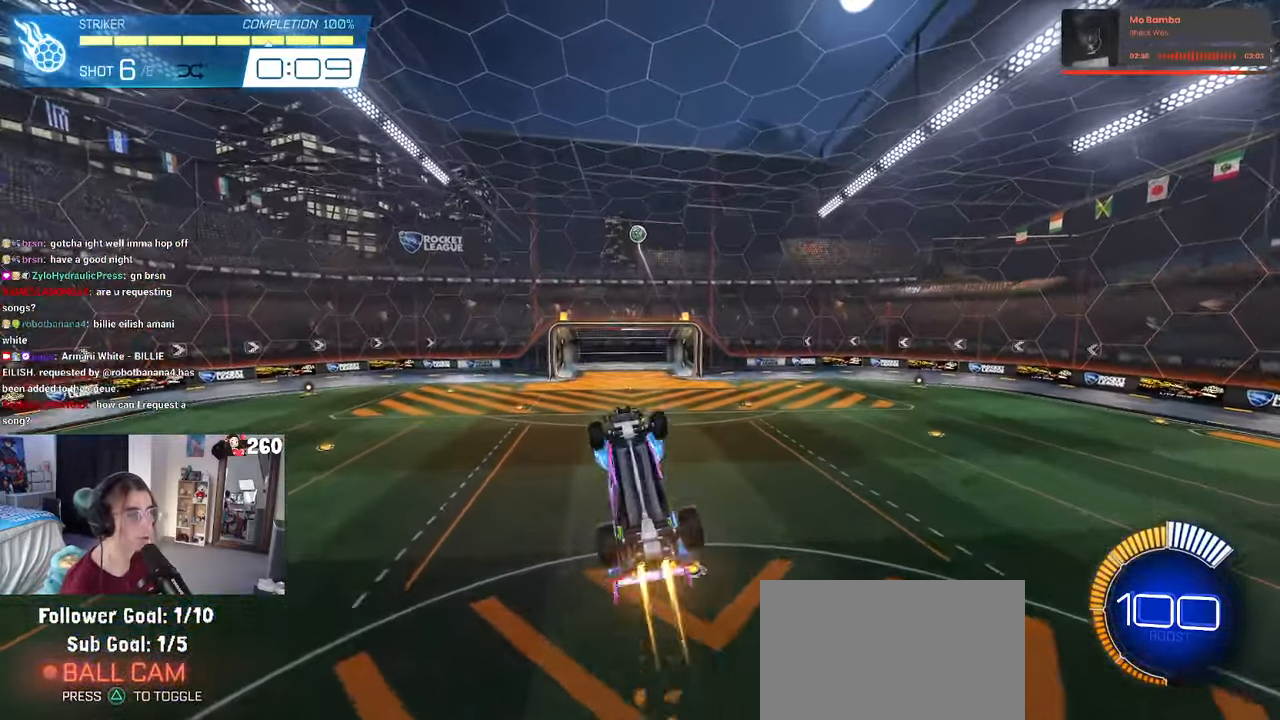
{"buttons": [], "left_stick": "center", "right_stick": "center", "events": [[117, "left_stick", "down-left"], [350, "L1", "up"], [367, "R1", "up"], [367, "left_stick", "center"]]}
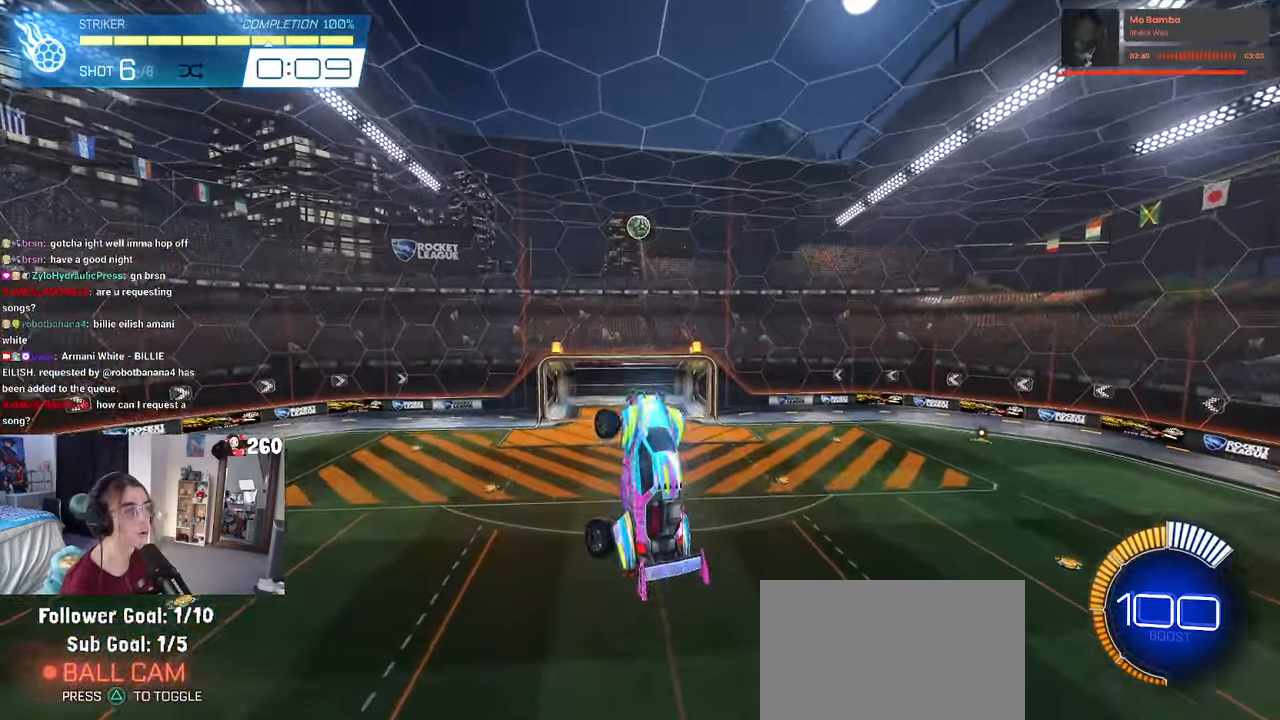
{"buttons": [], "left_stick": "center", "right_stick": "center", "events": [[67, "R1", "down"], [117, "left_stick", "down"], [233, "left_stick", "center"], [250, "R1", "up"], [383, "left_stick", "left"], [500, "left_stick", "center"]]}
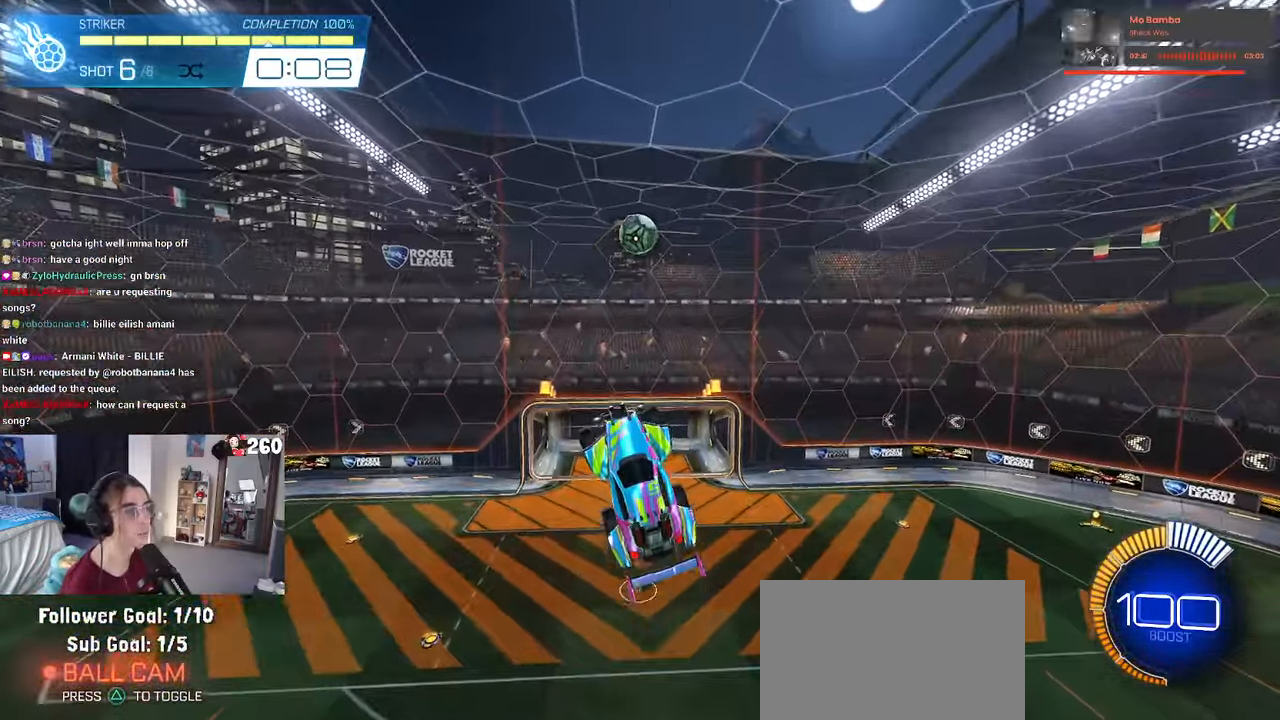
{"buttons": [], "left_stick": "center", "right_stick": "center", "events": [[33, "R1", "down"], [50, "left_stick", "left"], [167, "R1", "up"], [217, "left_stick", "center"], [283, "R1", "down"], [467, "R1", "up"]]}
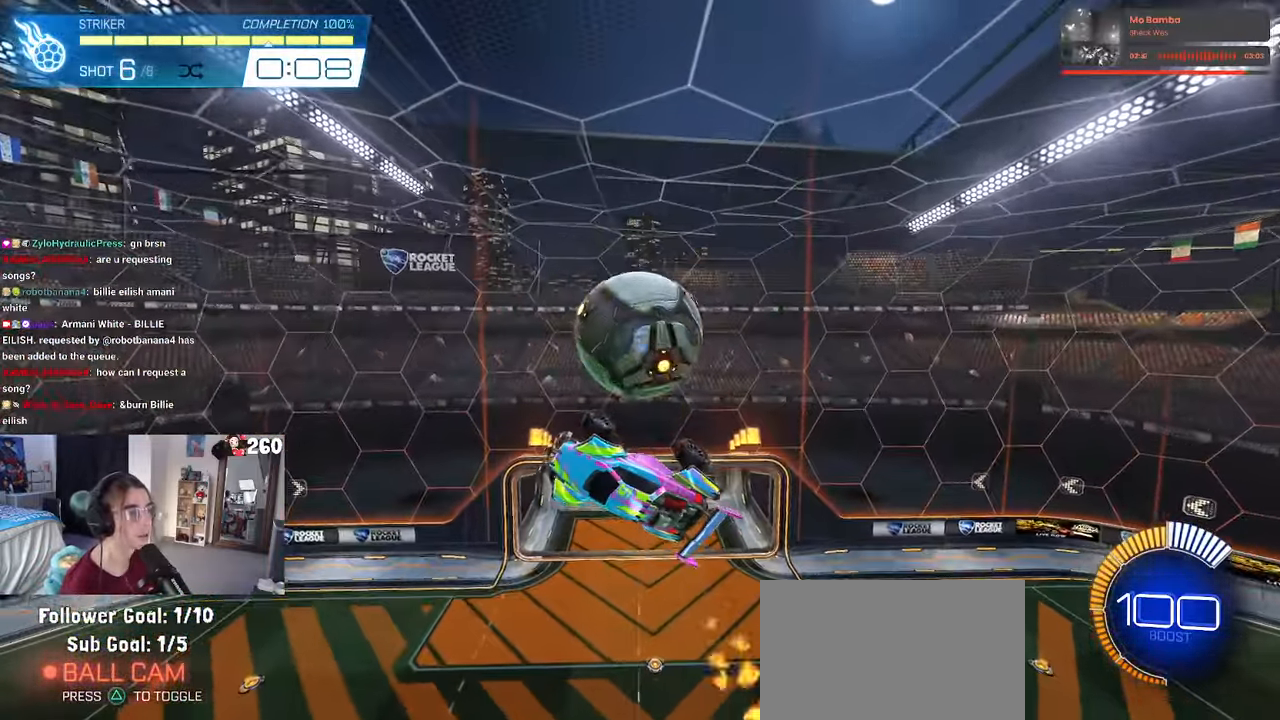
{"buttons": ["L1", "R1"], "left_stick": "up-right", "right_stick": "center", "events": [[17, "left_stick", "left"], [67, "L1", "down"], [433, "left_stick", "center"], [450, "R1", "down"], [500, "left_stick", "up-right"]]}
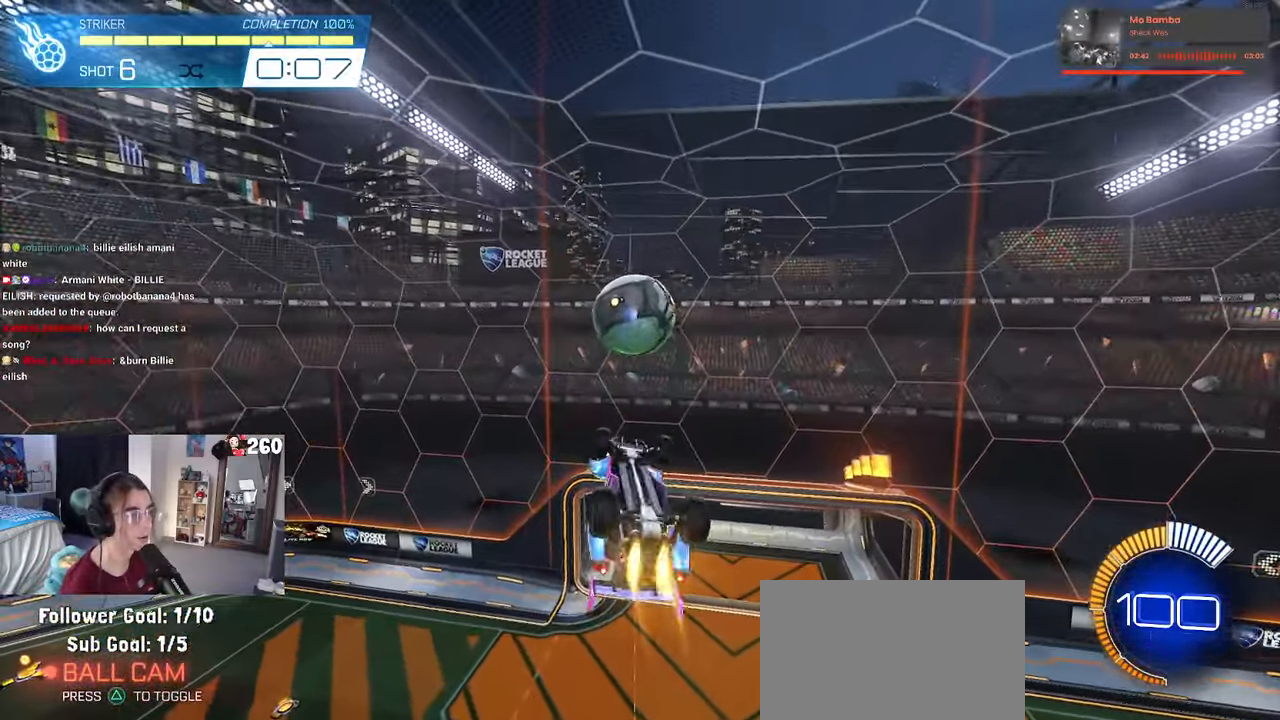
{"buttons": ["R1"], "left_stick": "up-right", "right_stick": "center", "events": [[67, "left_stick", "up"], [184, "left_stick", "up-left"], [367, "left_stick", "center"], [450, "L1", "up"], [484, "left_stick", "up-right"]]}
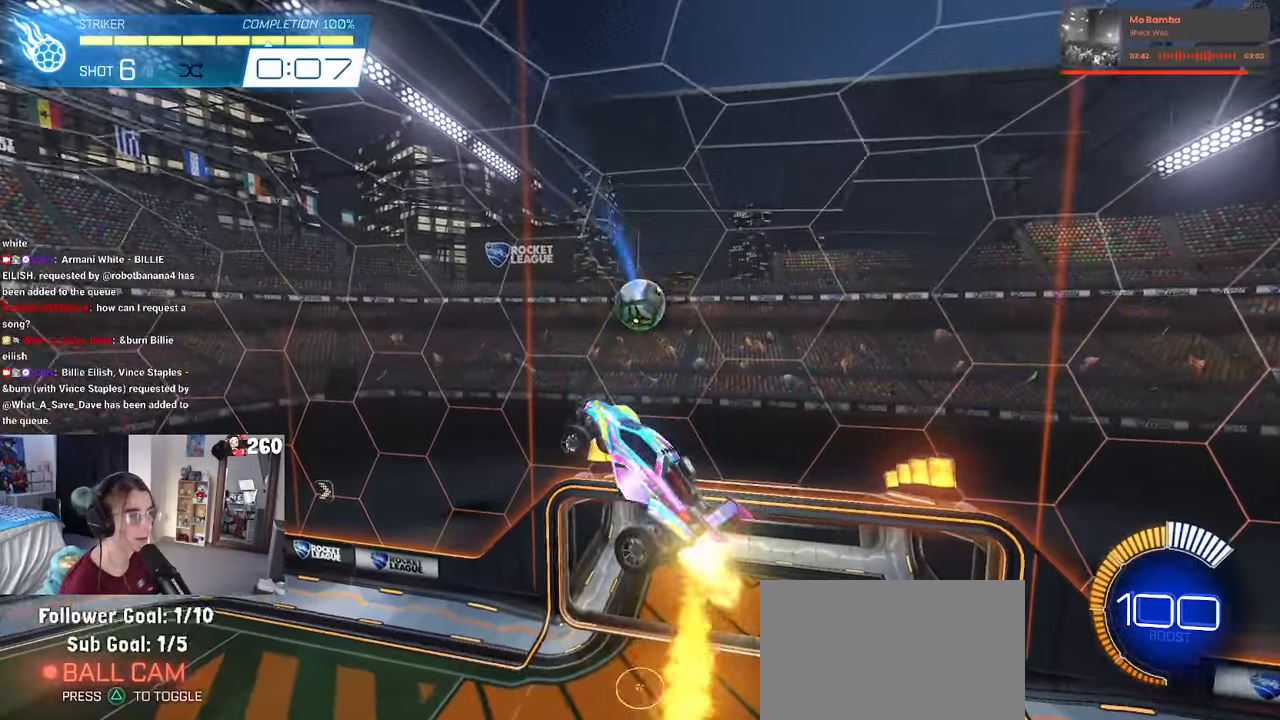
{"buttons": [], "left_stick": "center", "right_stick": "center", "events": [[67, "CROSS", "down"], [67, "left_stick", "up-left"], [167, "left_stick", "down"], [184, "CROSS", "up"], [217, "R1", "up"], [300, "left_stick", "center"]]}
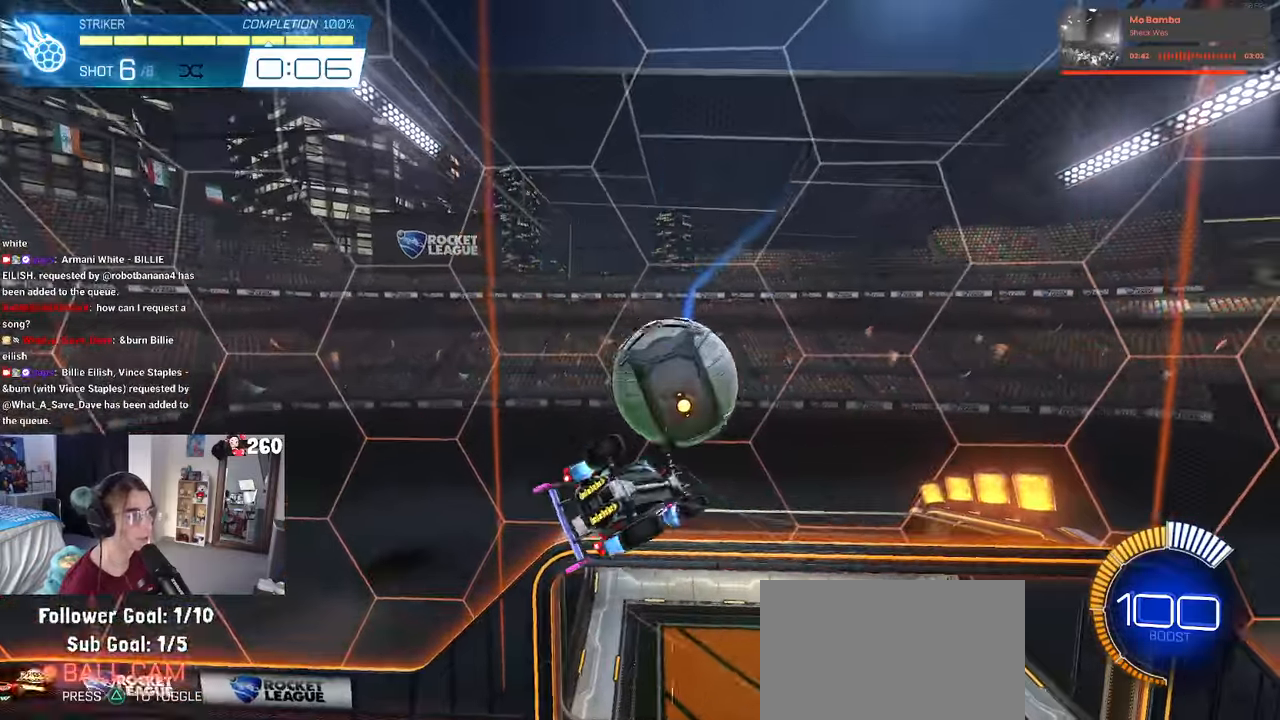
{"buttons": [], "left_stick": "down-right", "right_stick": "center", "events": [[117, "left_stick", "down-right"]]}
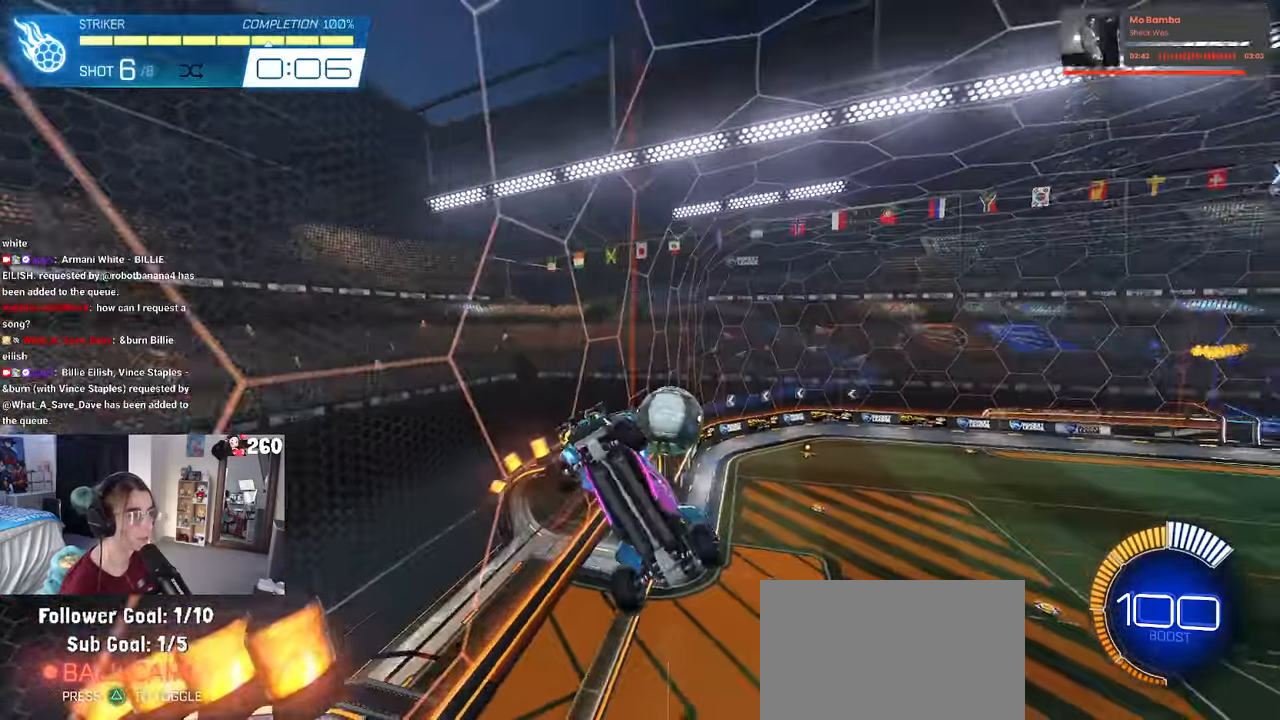
{"buttons": ["R1"], "left_stick": "center", "right_stick": "center", "events": [[50, "left_stick", "center"], [100, "R1", "down"], [134, "R3", "down"], [250, "R3", "up"]]}